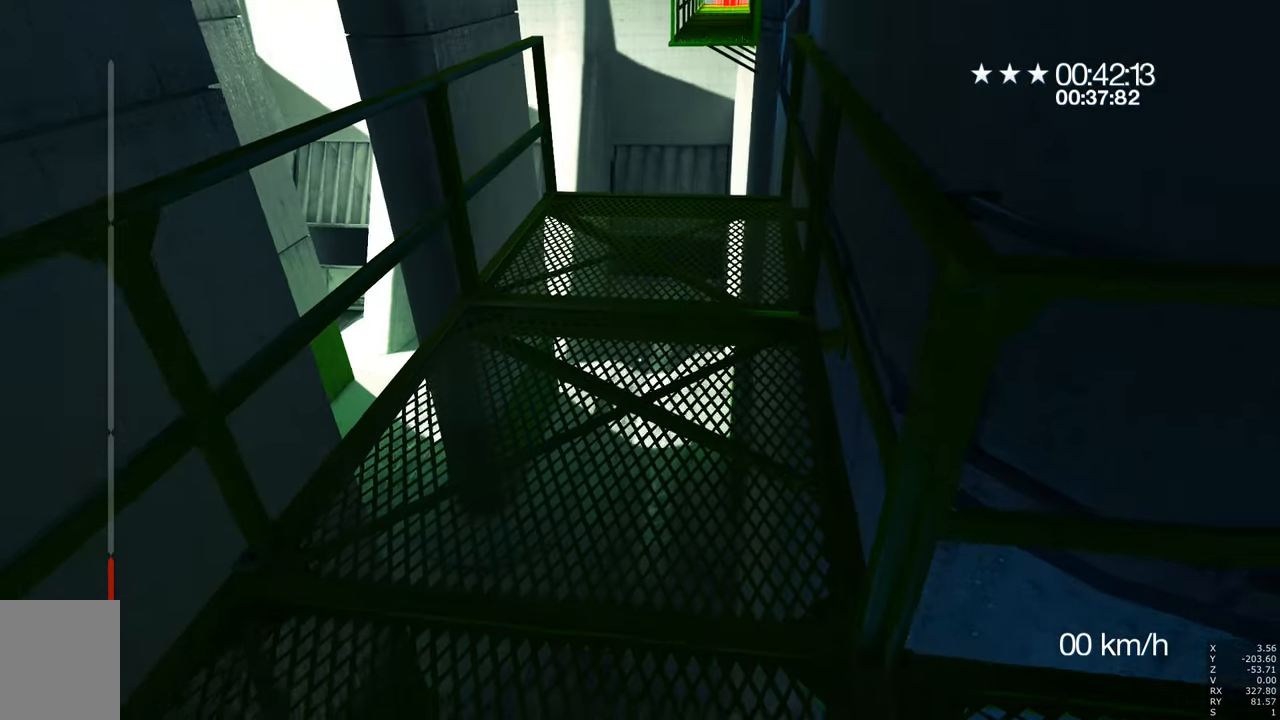
Gameplay with keyboard and mouse; each line is a JSON object with the keys and mouse buttons held at the frame after it. "events" lists presses ("down") and releases ("up") of "a", "c", "ctrl", "d", "e", "escape", "f", "q", "s", "shift", "tab", "w", "z", "mouse_left" and "mouse_right" between this image and that frame as [ms after this image, input, new state], when the widget could be followed in between. "mouse_left", "mouse_right" = the "left", "right" buttons of the "mouse" list. No other keys are recorded. Mouse movement is not recorded. Not read: other_keys.
{"keys": [], "mouse": [], "events": [[250, "a", "down"], [333, "a", "up"]]}
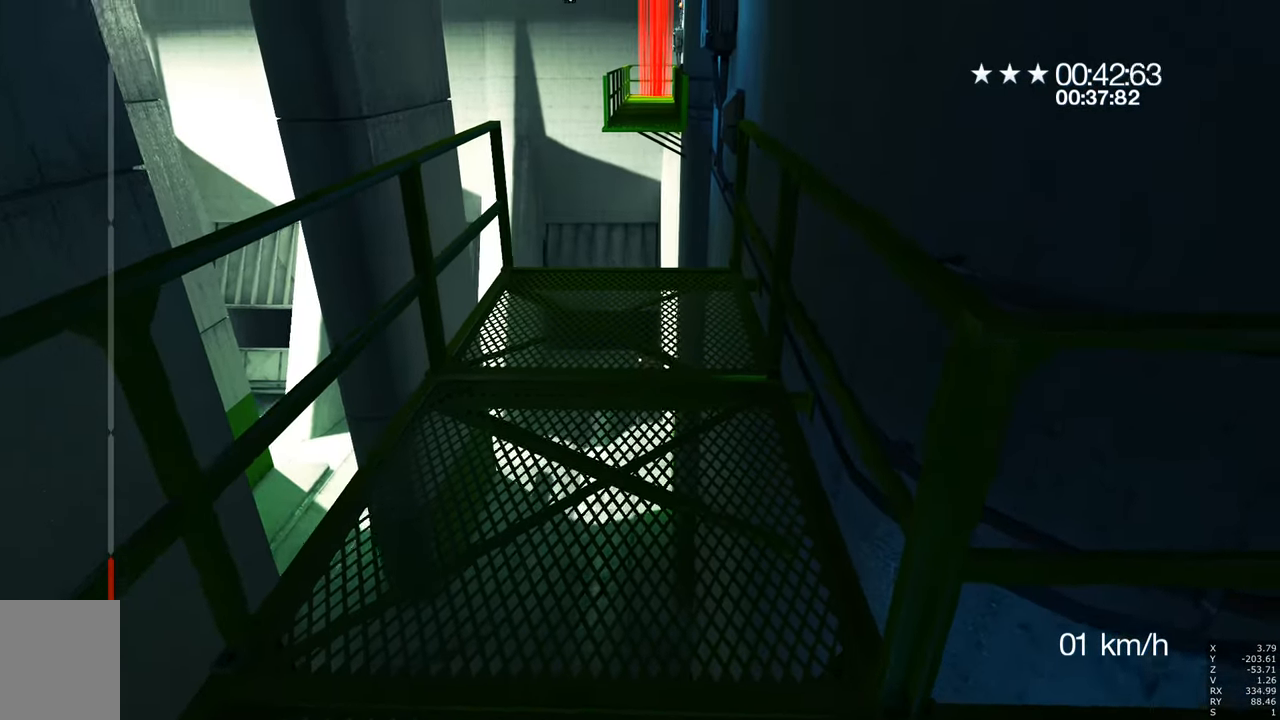
{"keys": [], "mouse": [], "events": []}
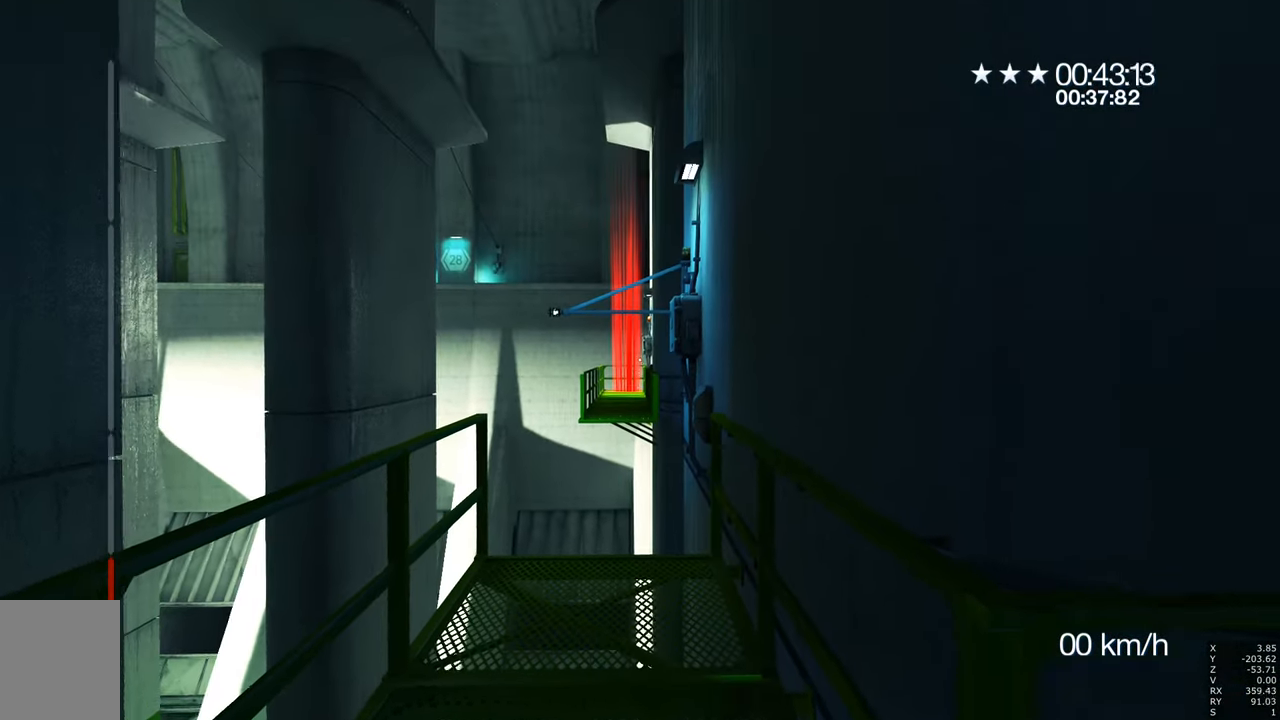
{"keys": [], "mouse": [], "events": []}
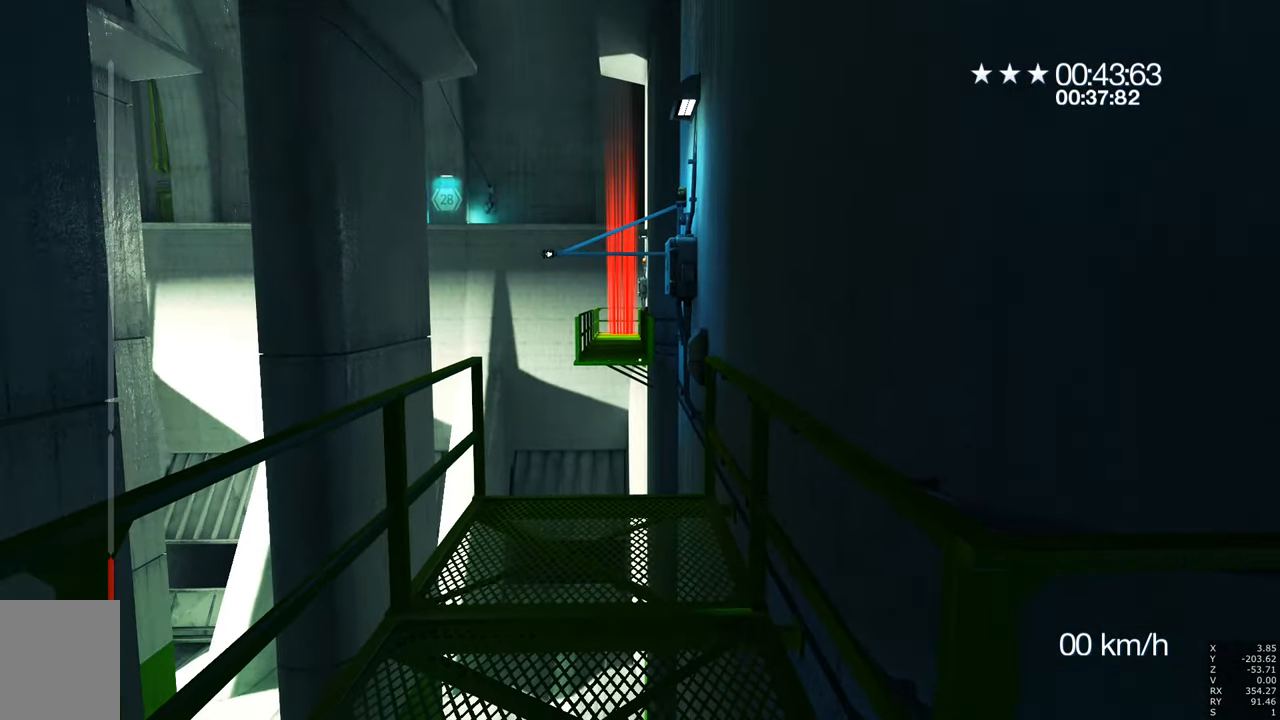
{"keys": [], "mouse": [], "events": []}
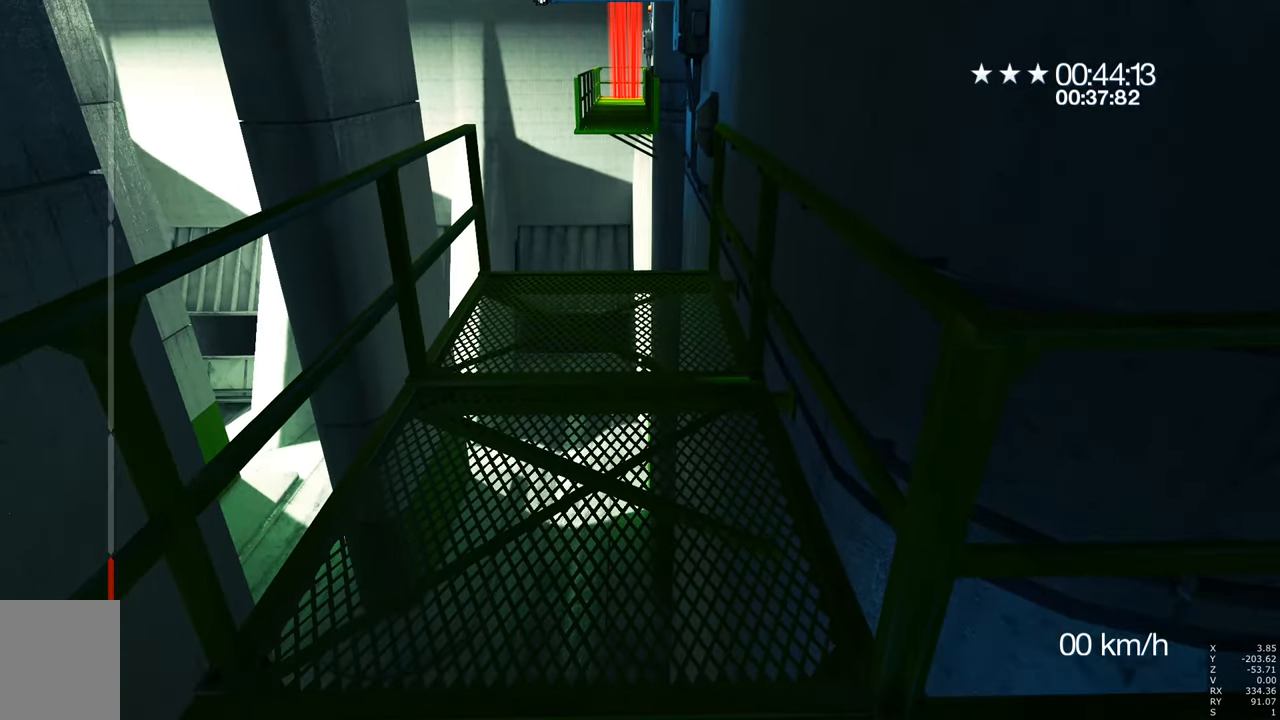
{"keys": [], "mouse": [], "events": []}
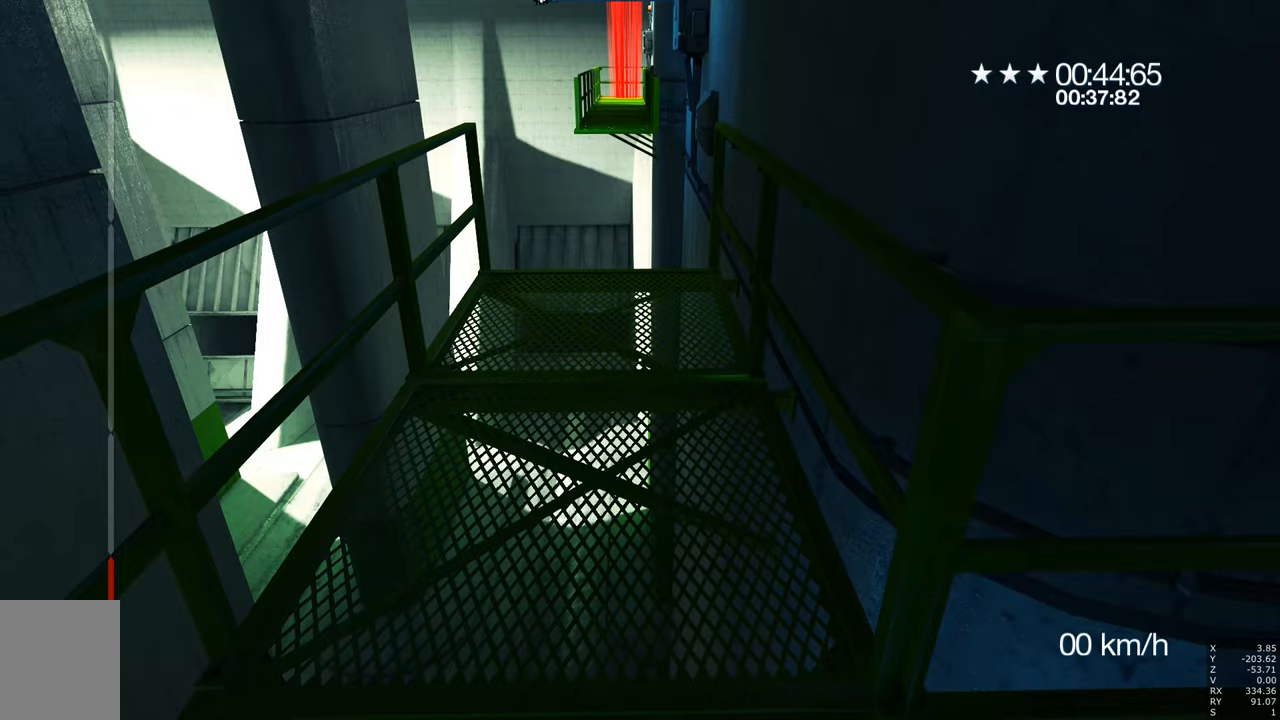
{"keys": [], "mouse": [], "events": []}
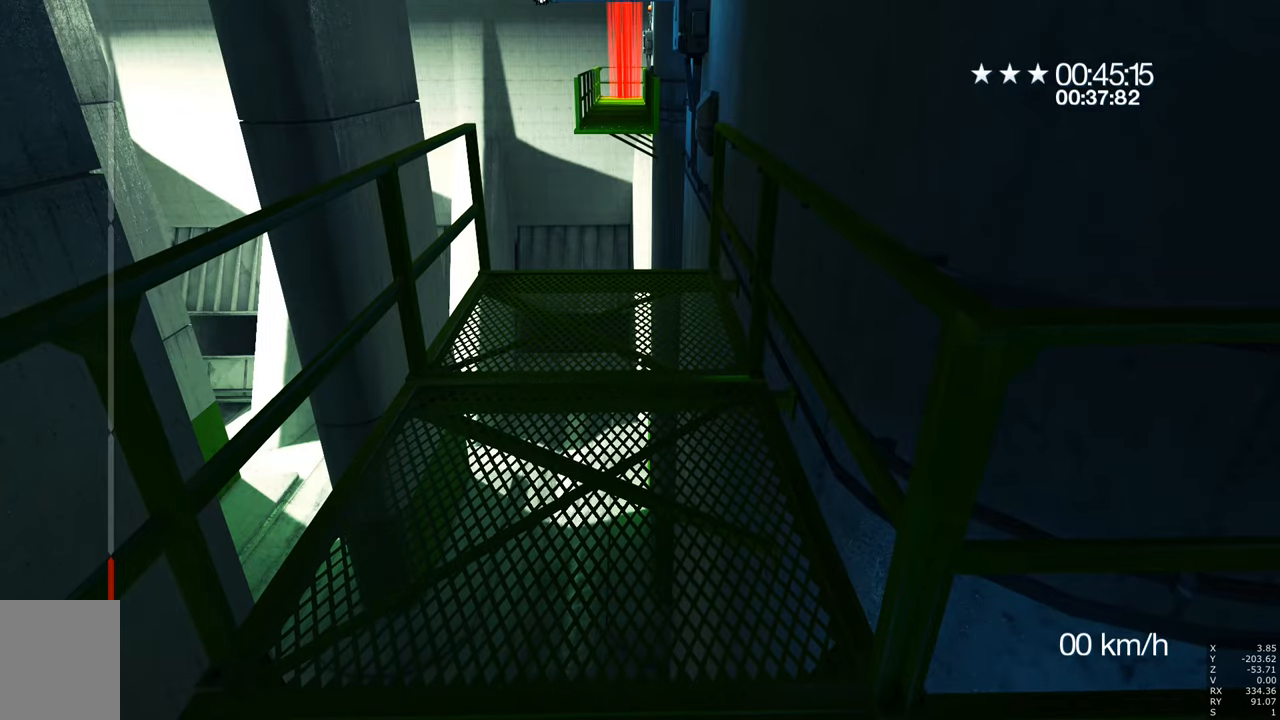
{"keys": [], "mouse": [], "events": []}
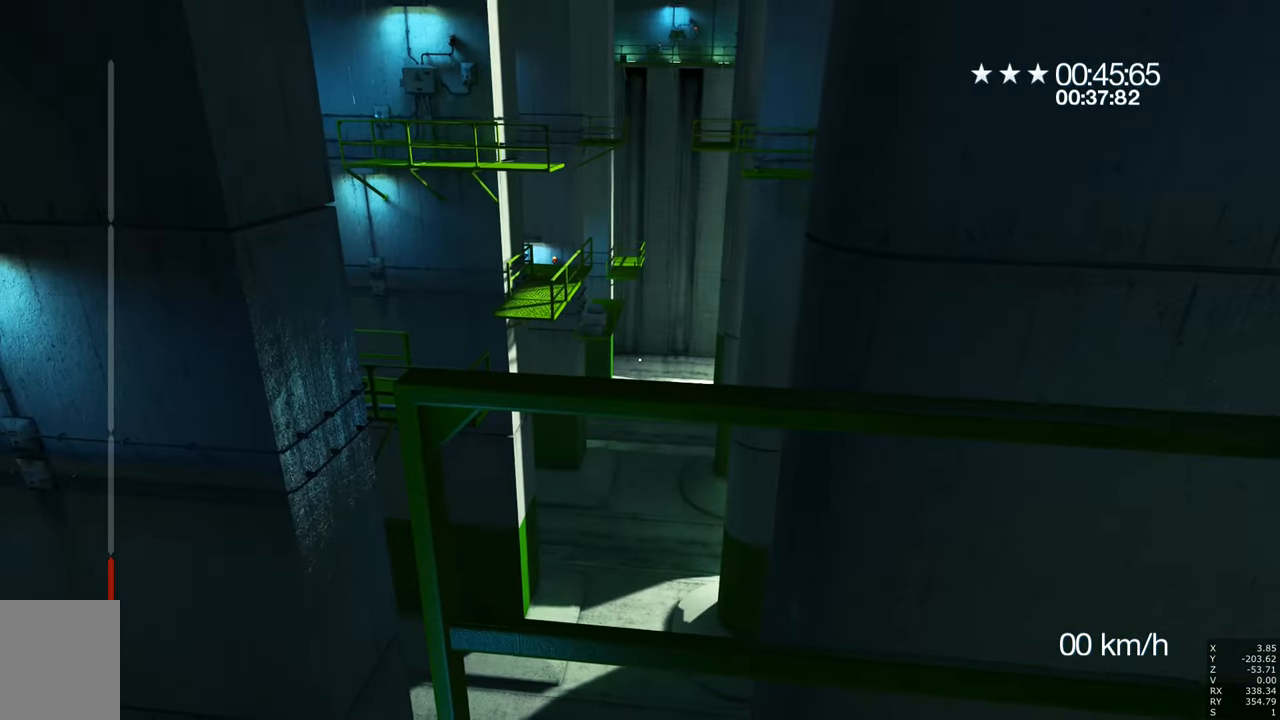
{"keys": [], "mouse": [], "events": []}
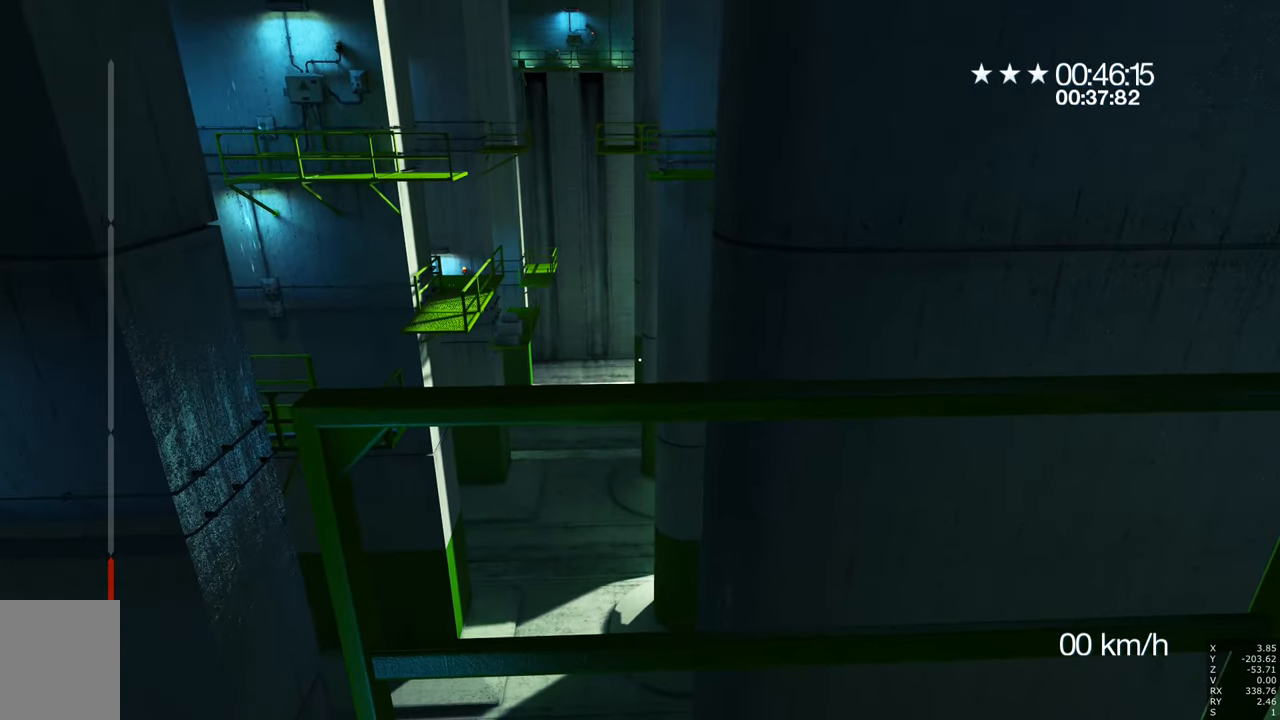
{"keys": ["d"], "mouse": ["right"], "events": [[250, "mouse_right", "down"], [400, "d", "down"]]}
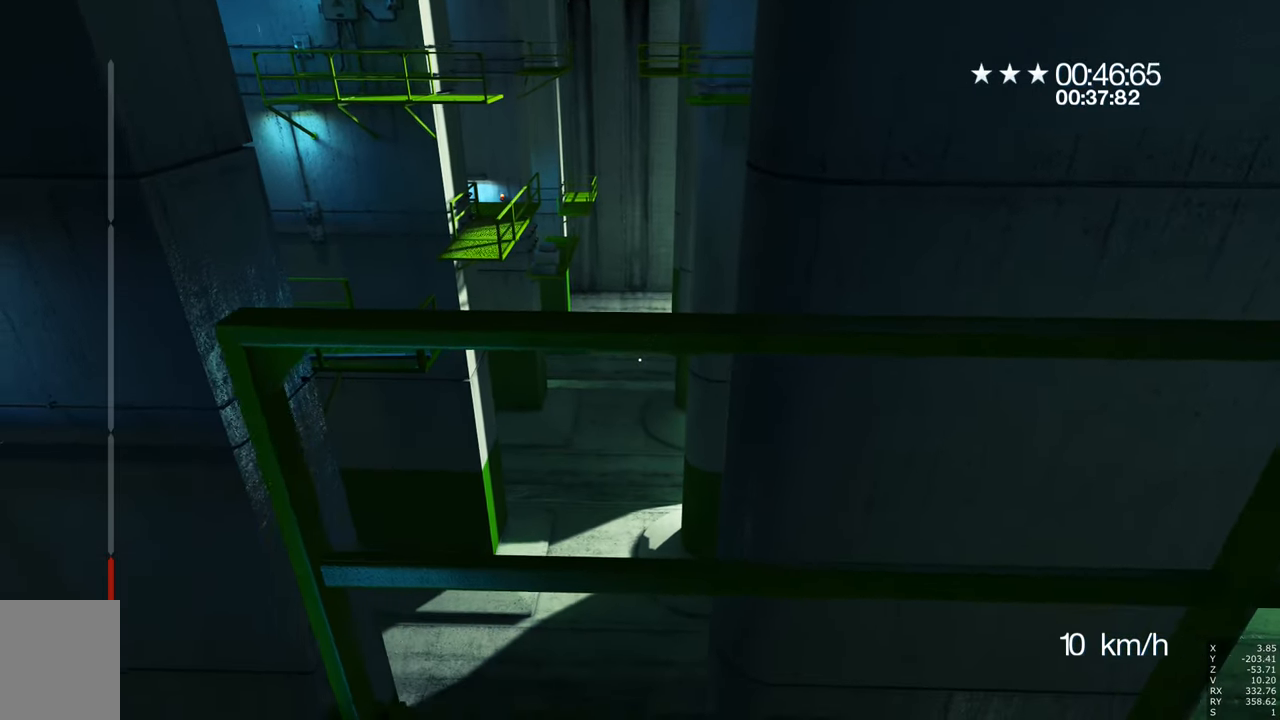
{"keys": ["w"], "mouse": [], "events": [[33, "mouse_right", "up"], [33, "w", "down"], [316, "d", "up"]]}
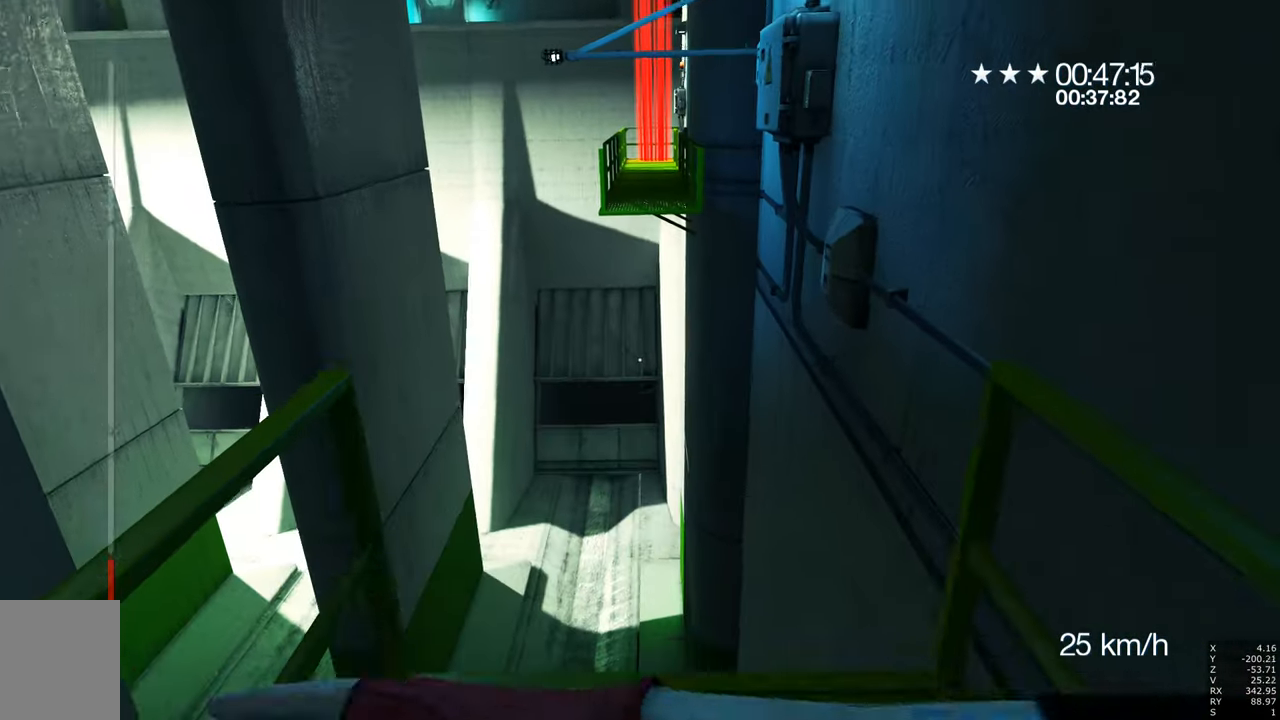
{"keys": ["w"], "mouse": [], "events": [[183, "mouse_right", "down"], [333, "mouse_right", "up"]]}
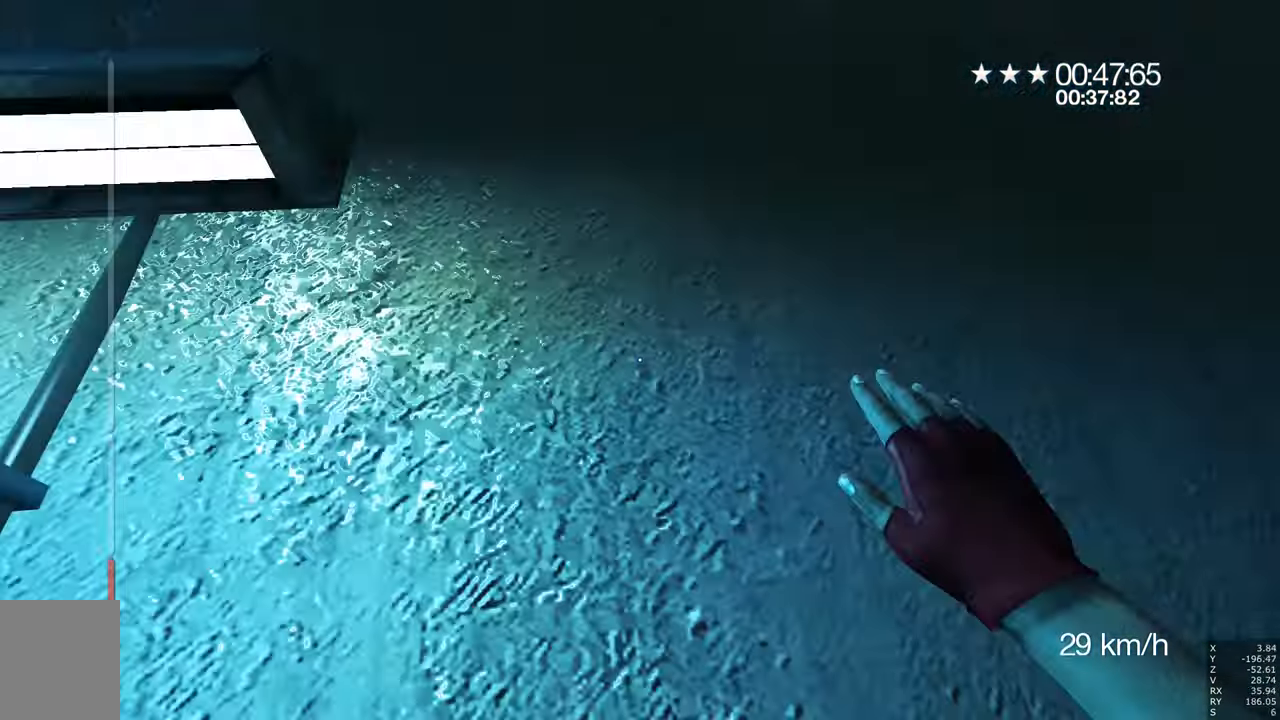
{"keys": ["w"], "mouse": [], "events": [[66, "a", "down"], [266, "a", "up"]]}
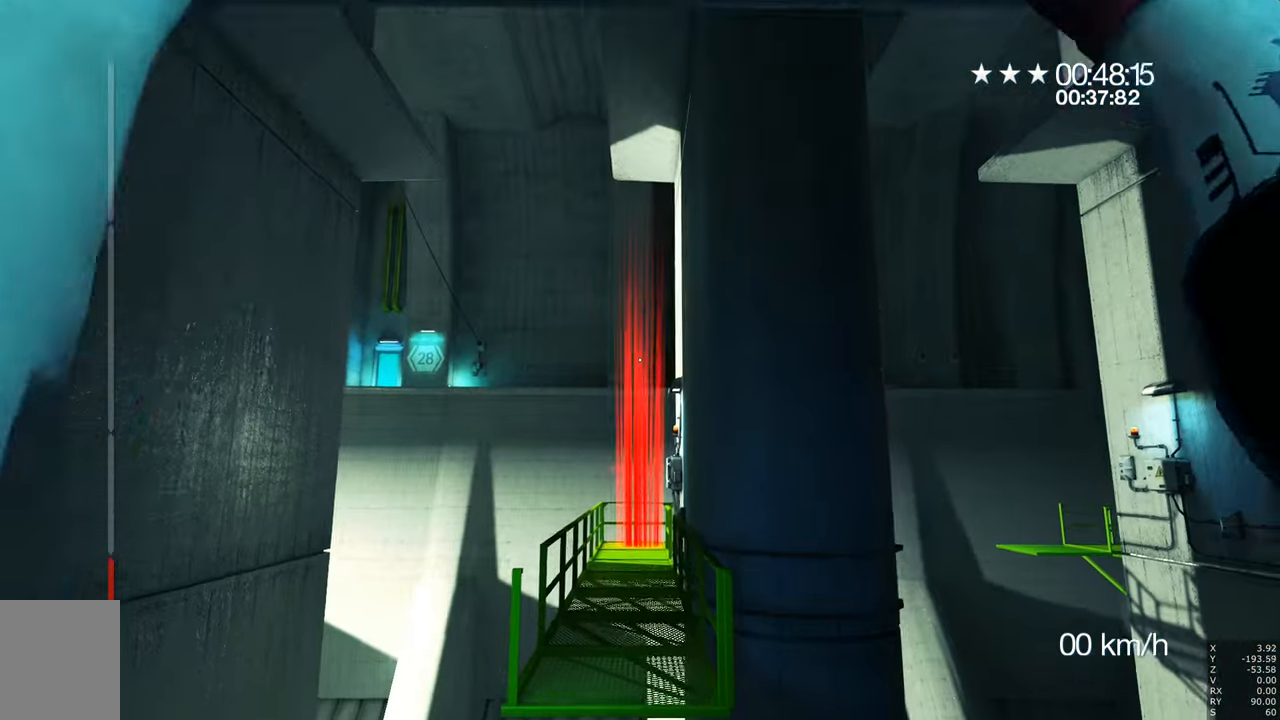
{"keys": [], "mouse": [], "events": [[366, "w", "up"]]}
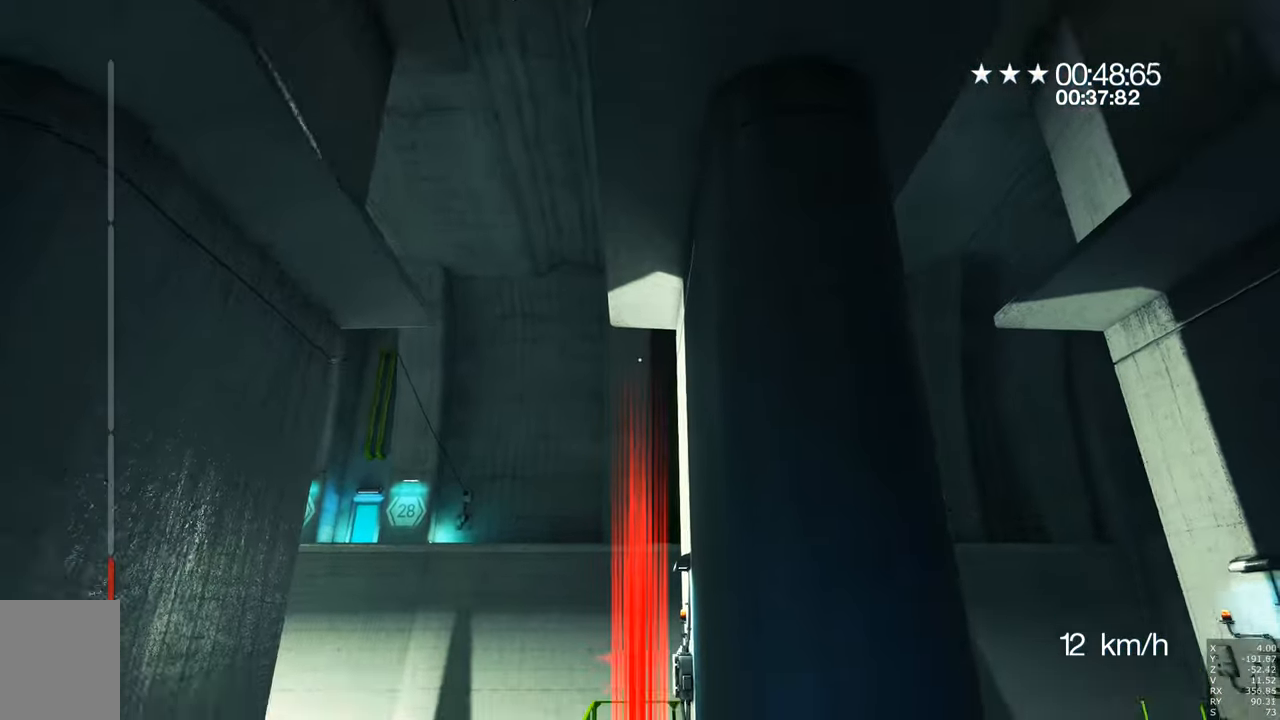
{"keys": ["w"], "mouse": [], "events": [[233, "w", "down"]]}
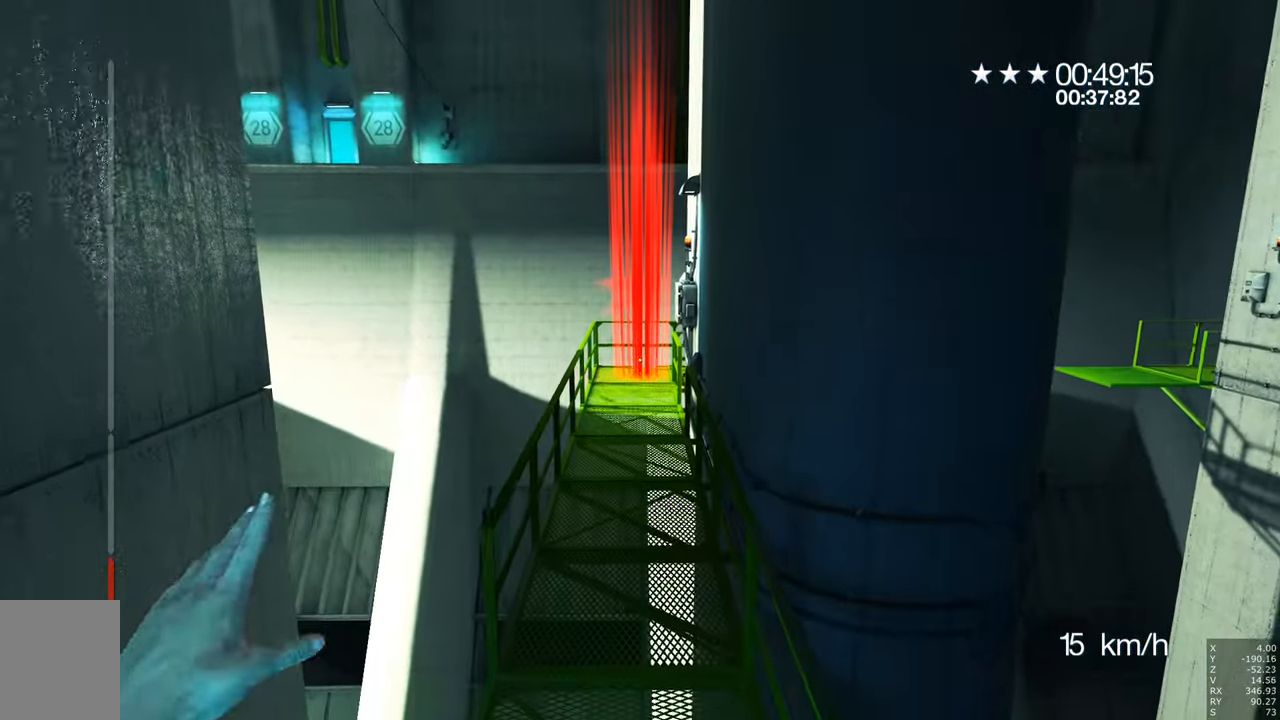
{"keys": [], "mouse": [], "events": [[116, "w", "up"]]}
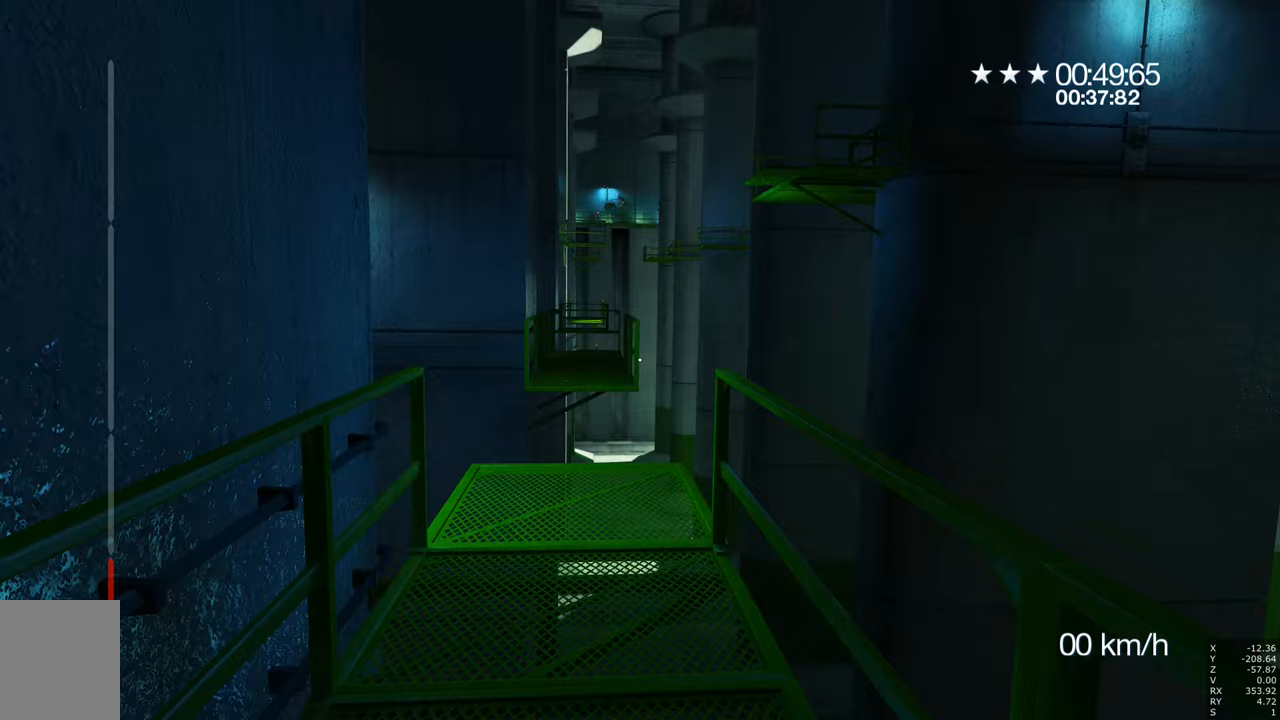
{"keys": [], "mouse": [], "events": []}
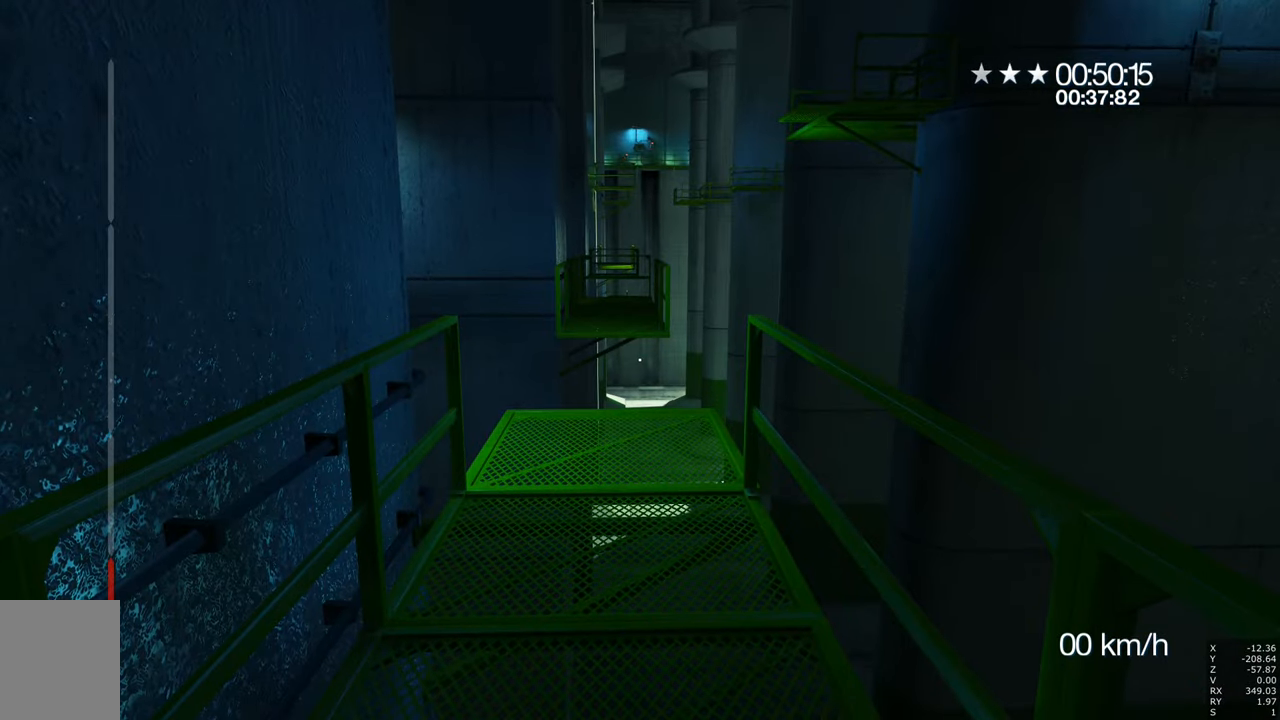
{"keys": ["w"], "mouse": [], "events": [[50, "w", "down"]]}
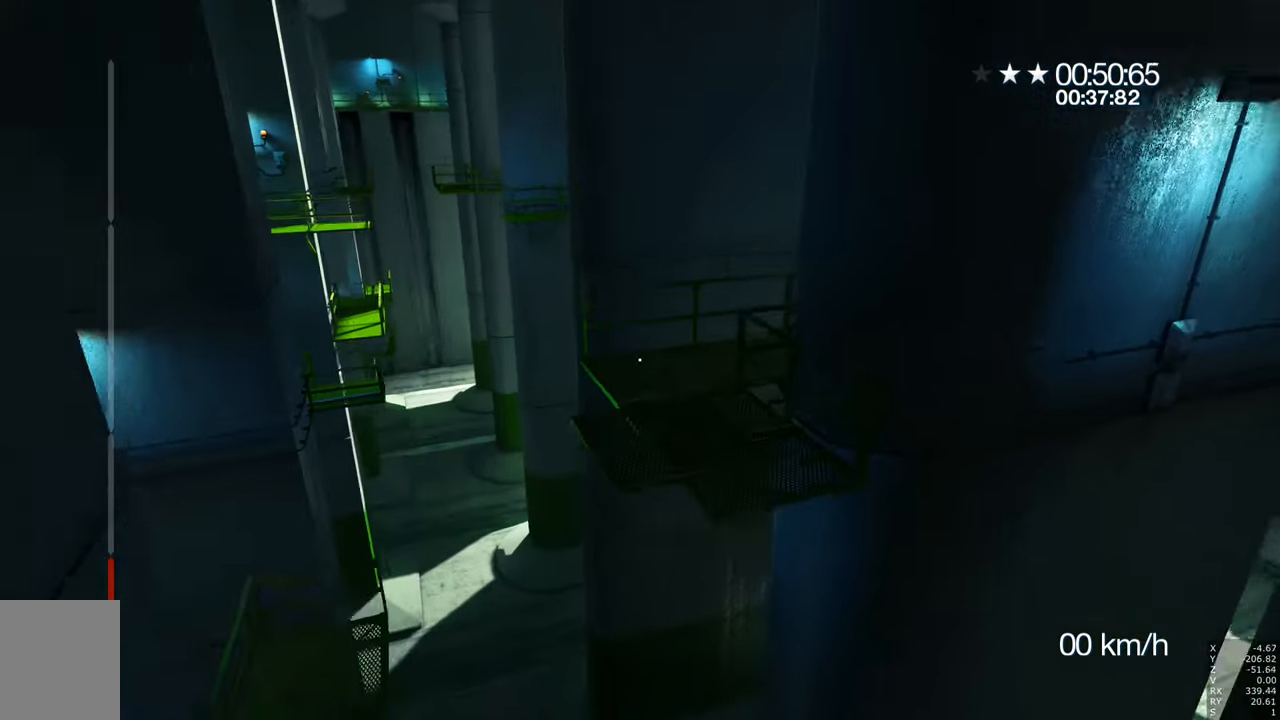
{"keys": [], "mouse": [], "events": [[67, "w", "up"], [217, "w", "down"], [250, "w", "up"]]}
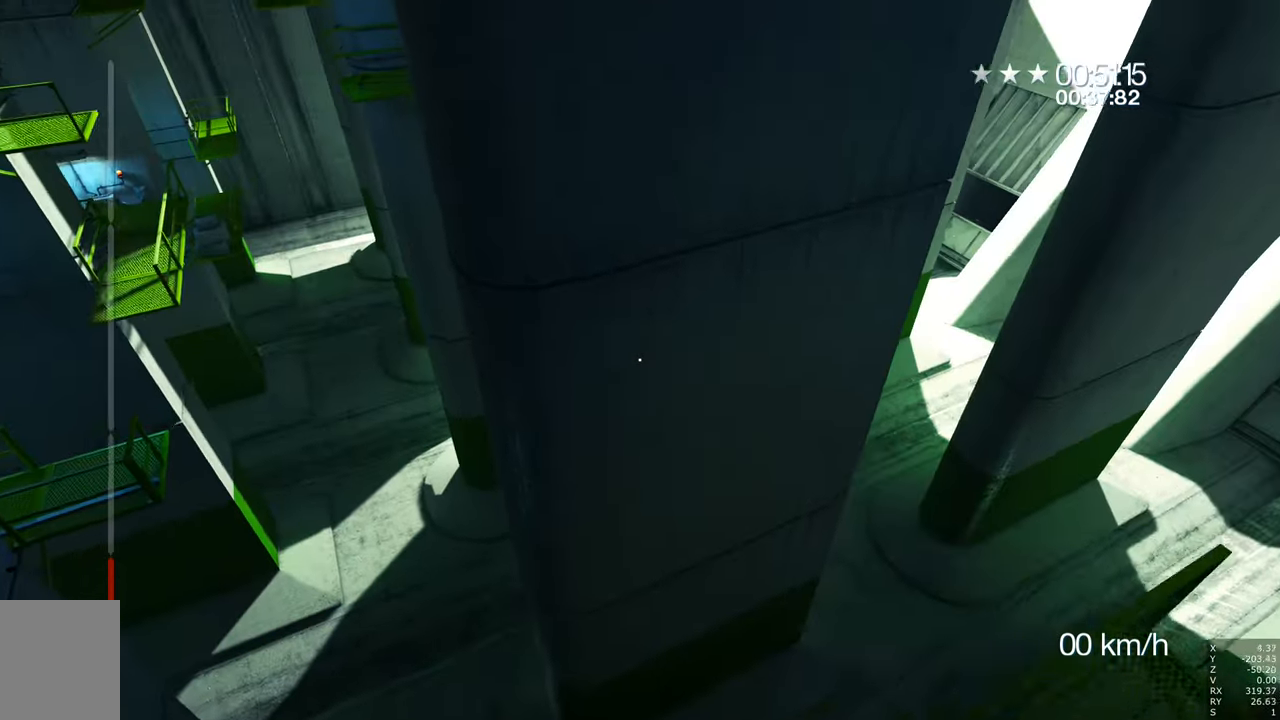
{"keys": [], "mouse": [], "events": []}
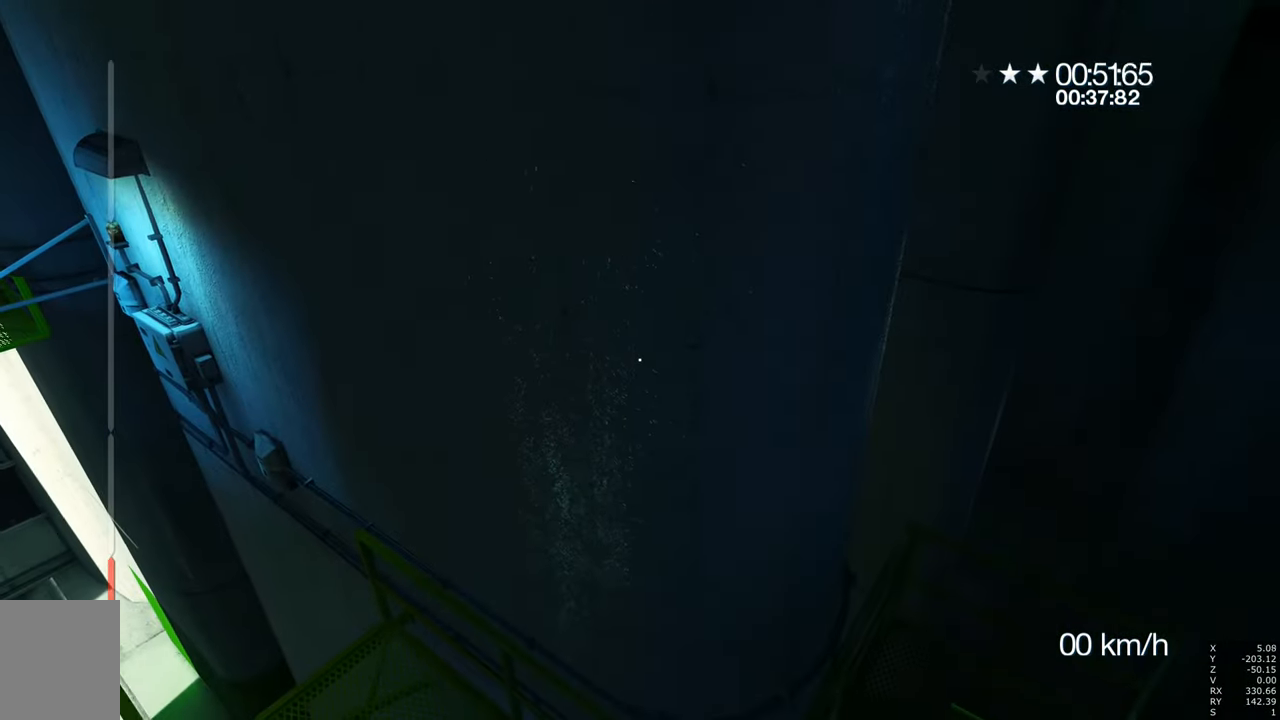
{"keys": [], "mouse": [], "events": []}
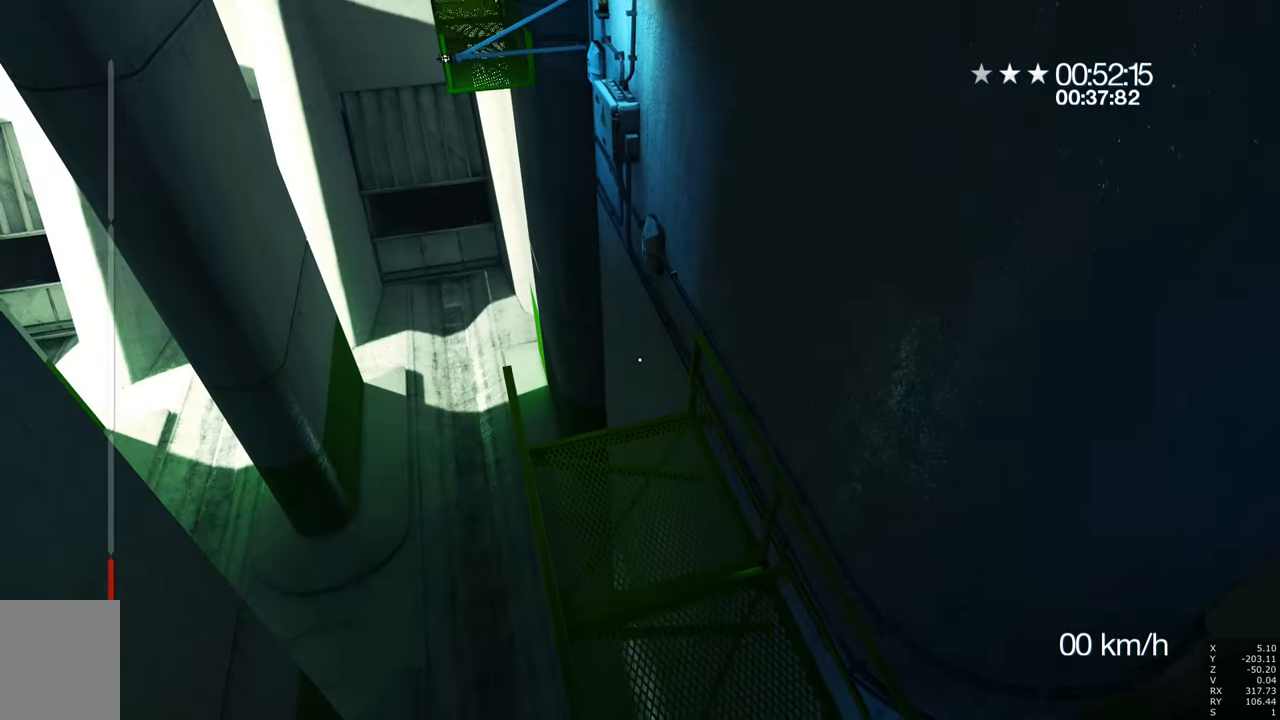
{"keys": ["d", "w"], "mouse": [], "events": [[167, "d", "down"], [250, "w", "down"]]}
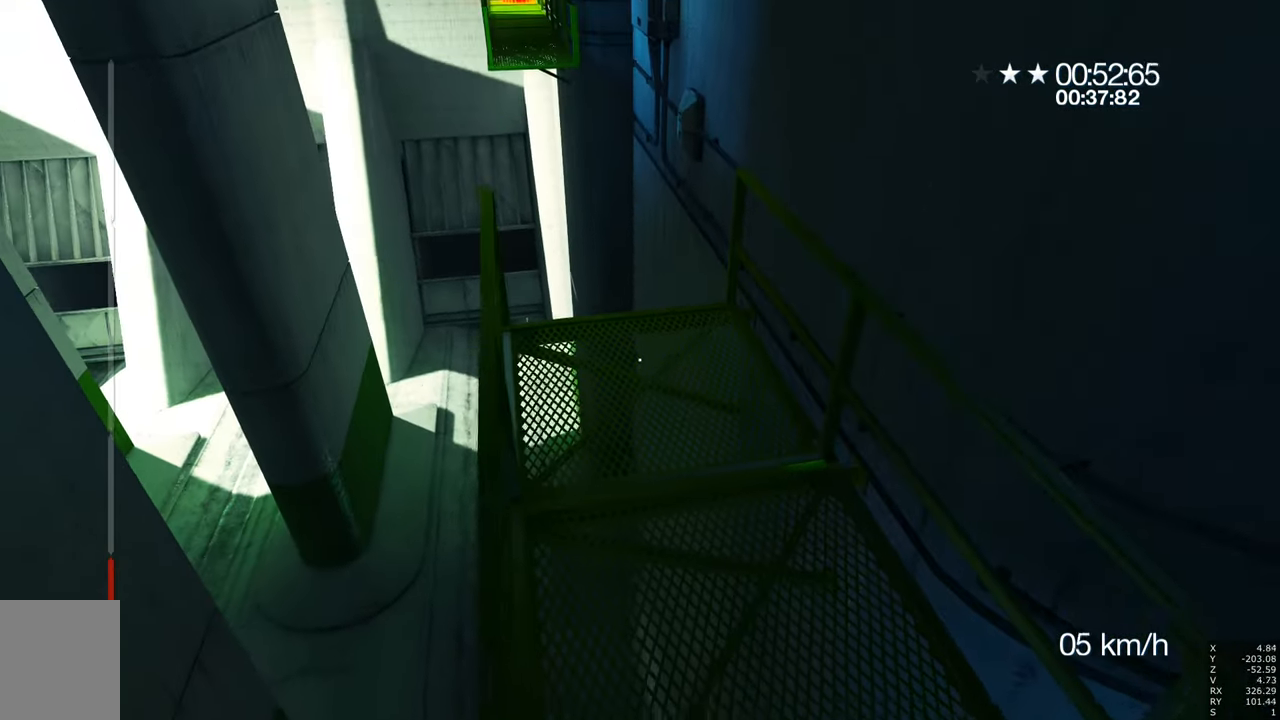
{"keys": ["a", "w"], "mouse": [], "events": [[133, "d", "up"], [417, "a", "down"]]}
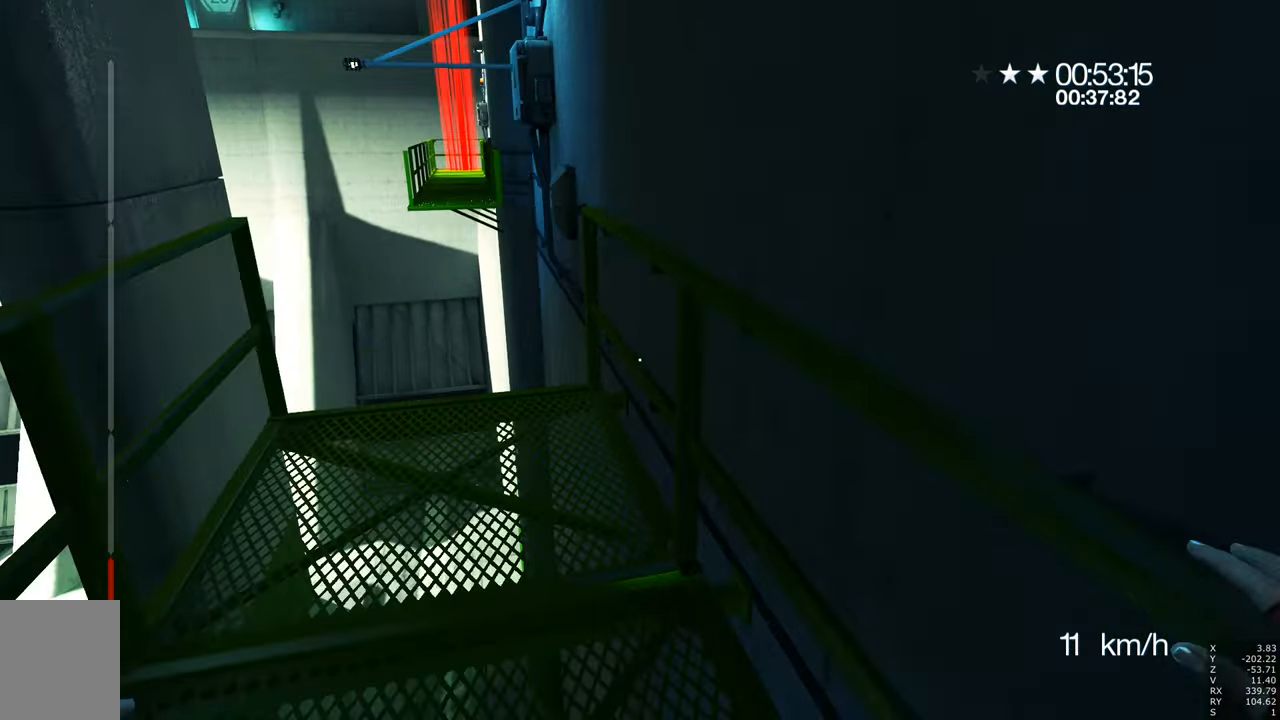
{"keys": ["a", "w"], "mouse": [], "events": []}
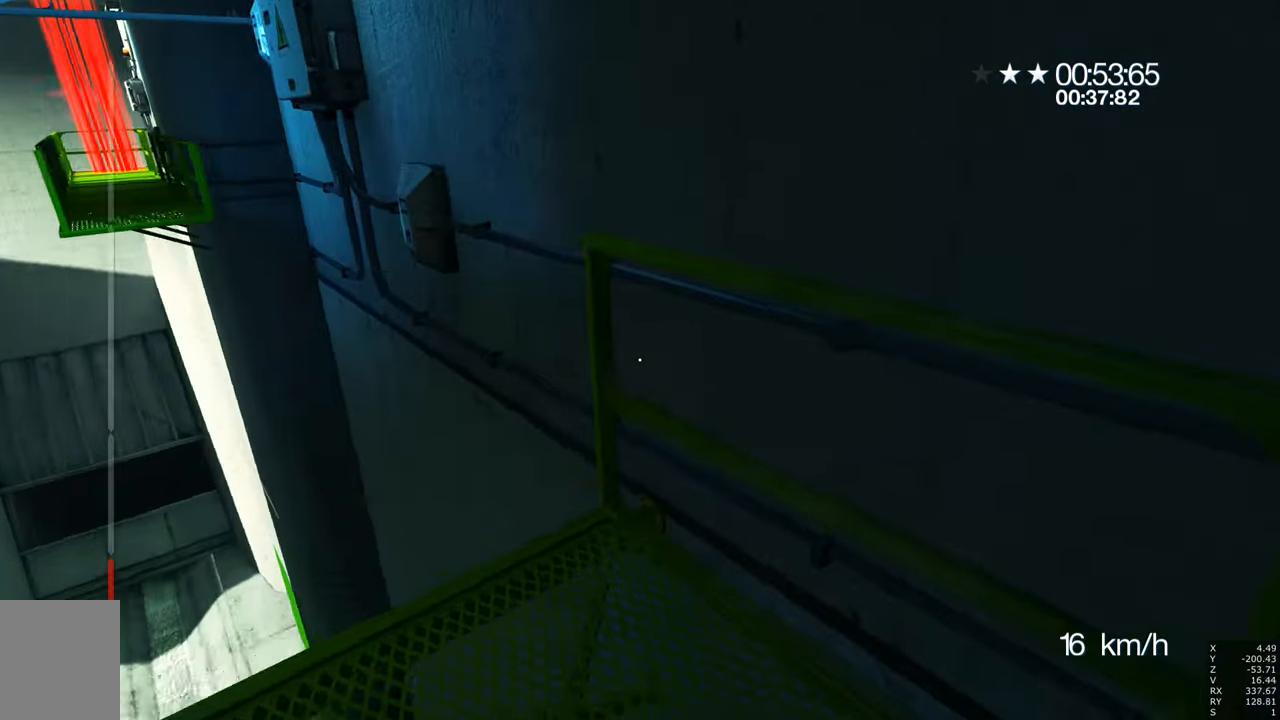
{"keys": [], "mouse": [], "events": [[117, "w", "up"], [267, "a", "up"]]}
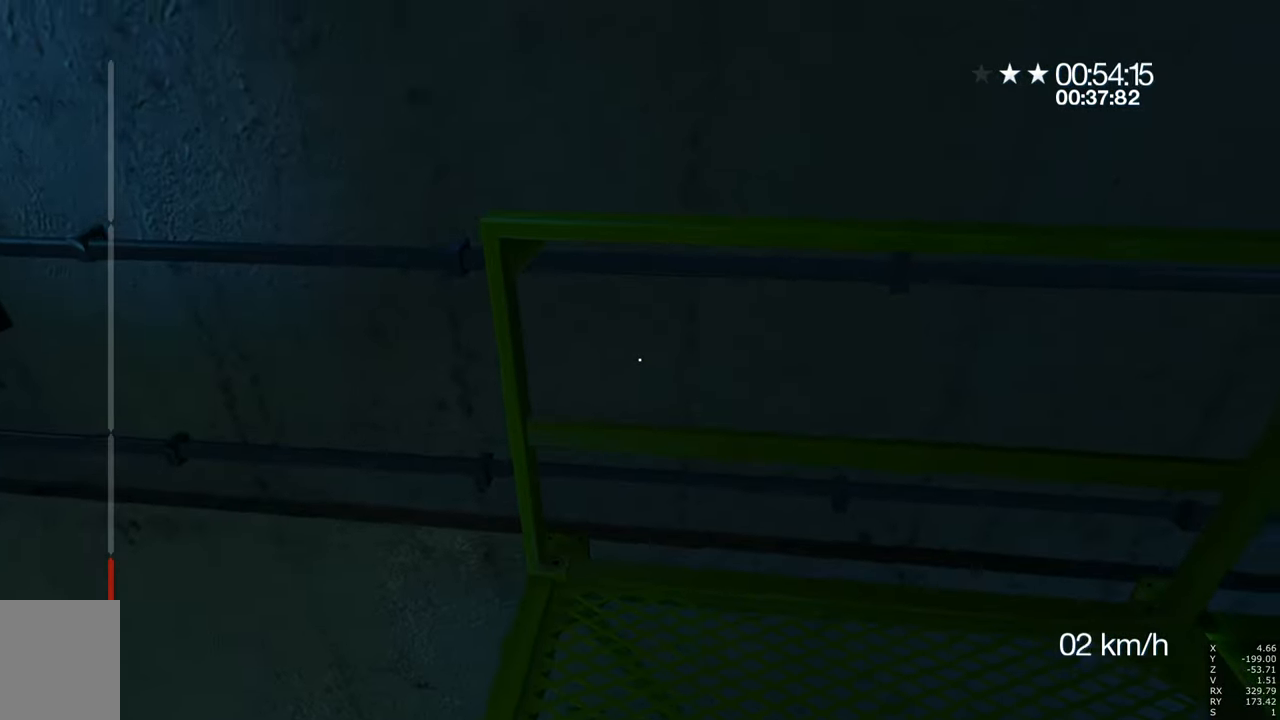
{"keys": [], "mouse": [], "events": []}
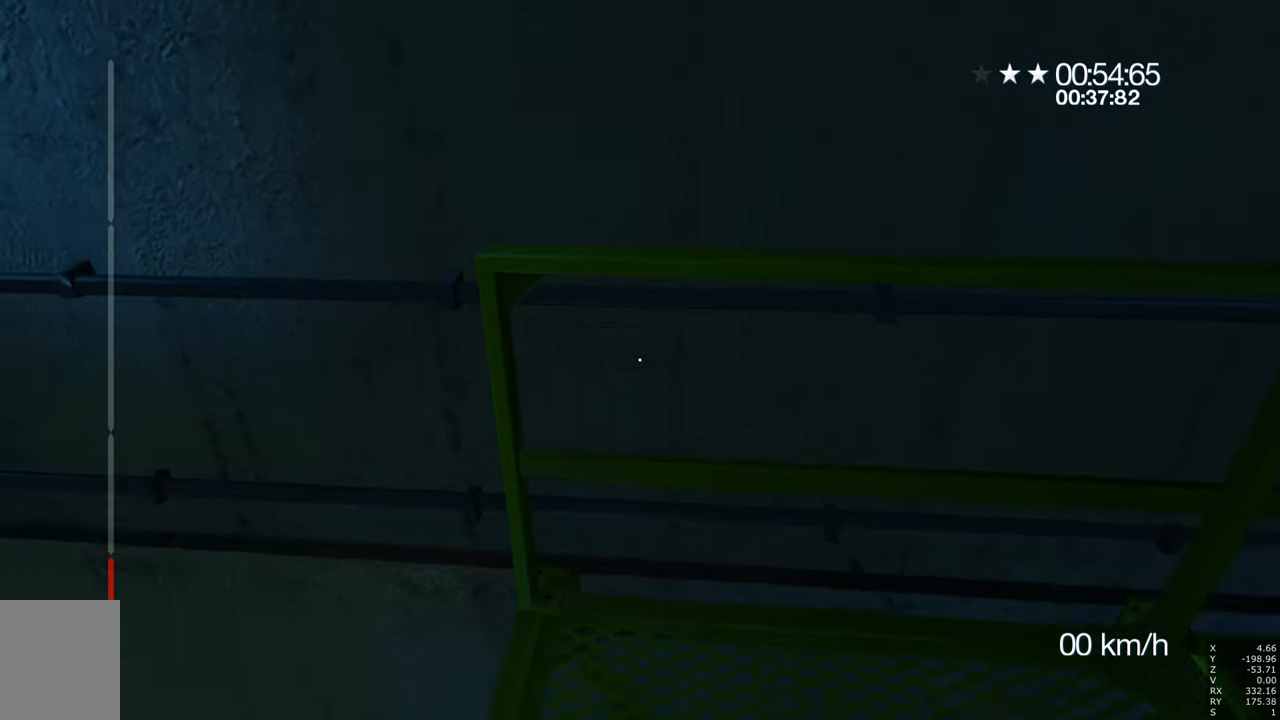
{"keys": [], "mouse": [], "events": [[150, "a", "down"], [200, "a", "up"]]}
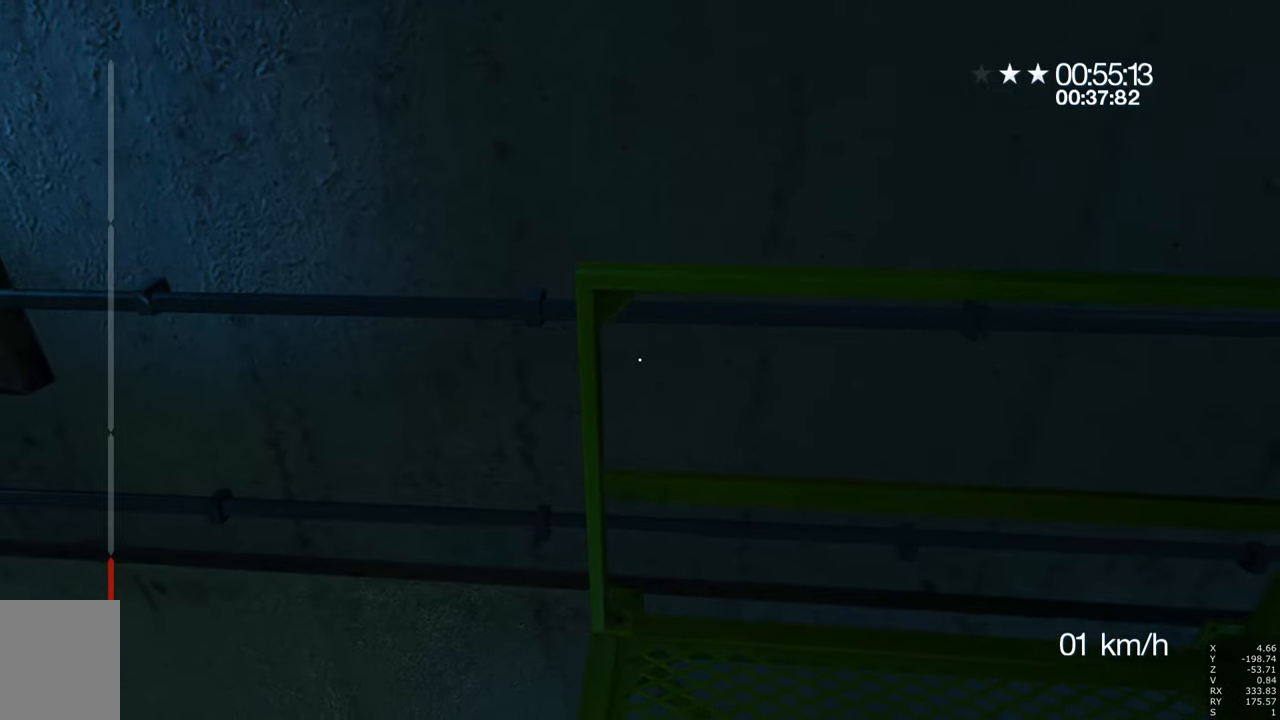
{"keys": [], "mouse": [], "events": []}
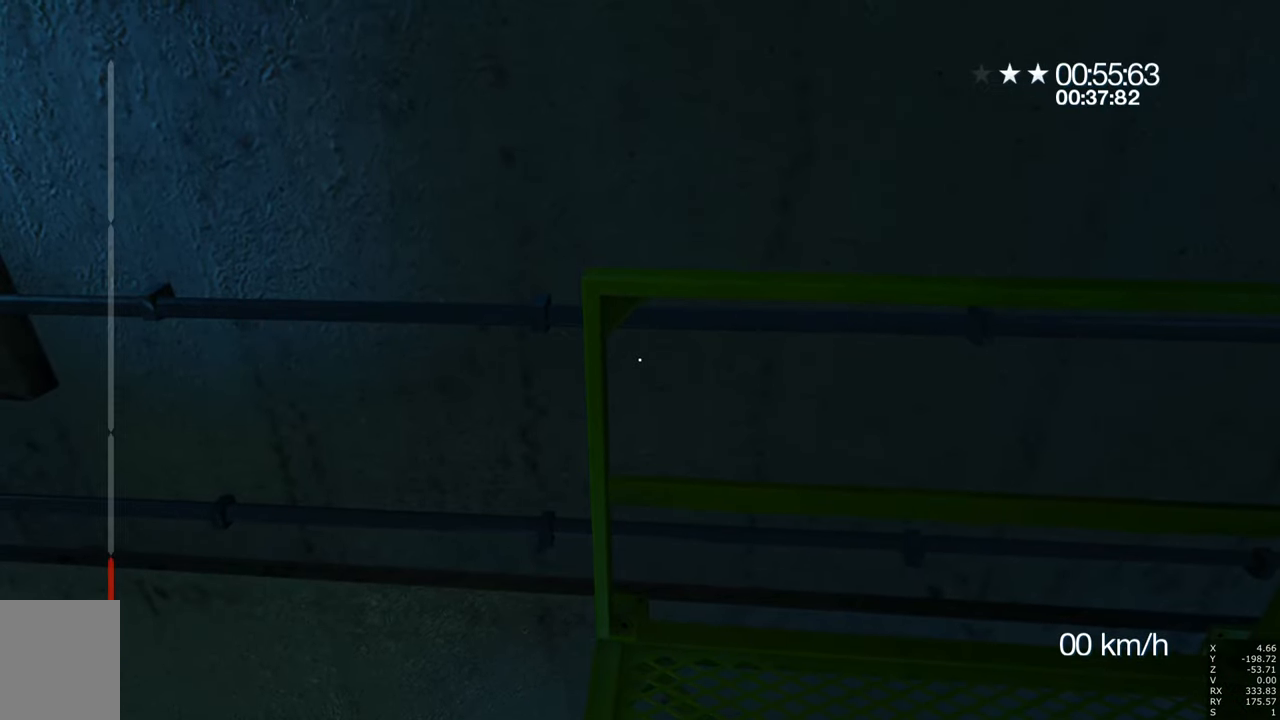
{"keys": ["d"], "mouse": [], "events": [[250, "d", "down"]]}
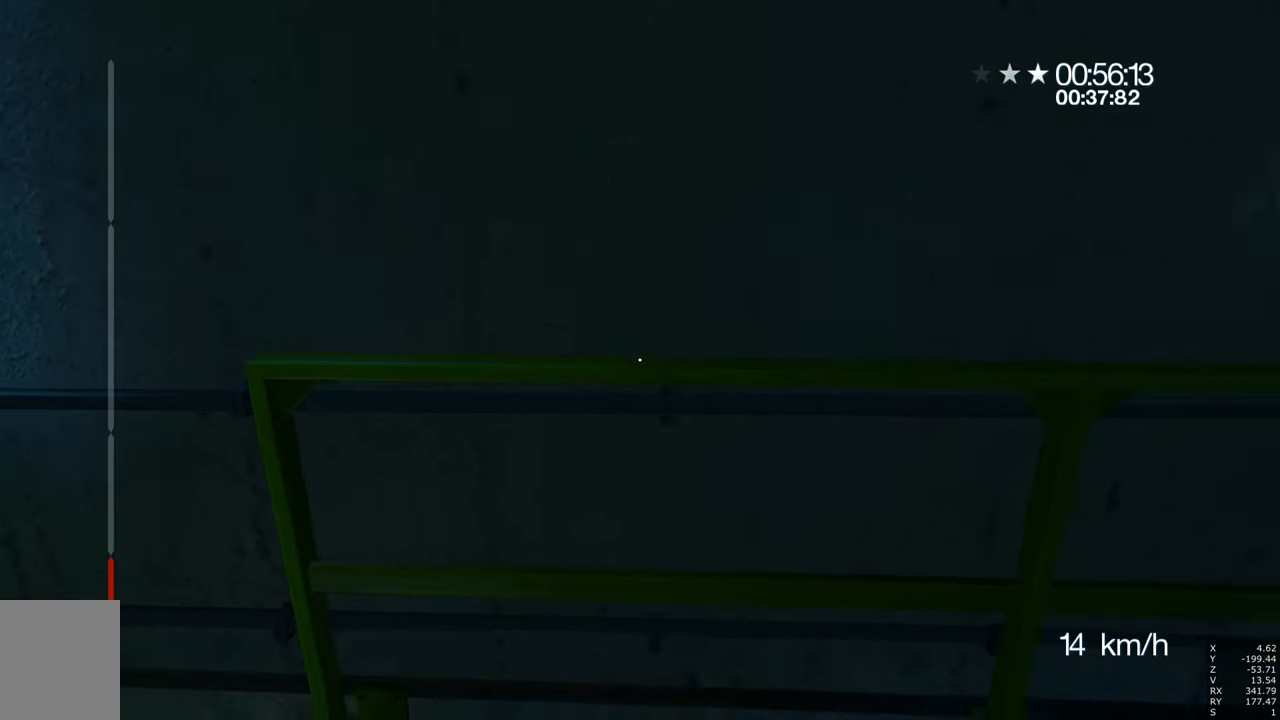
{"keys": ["d"], "mouse": [], "events": []}
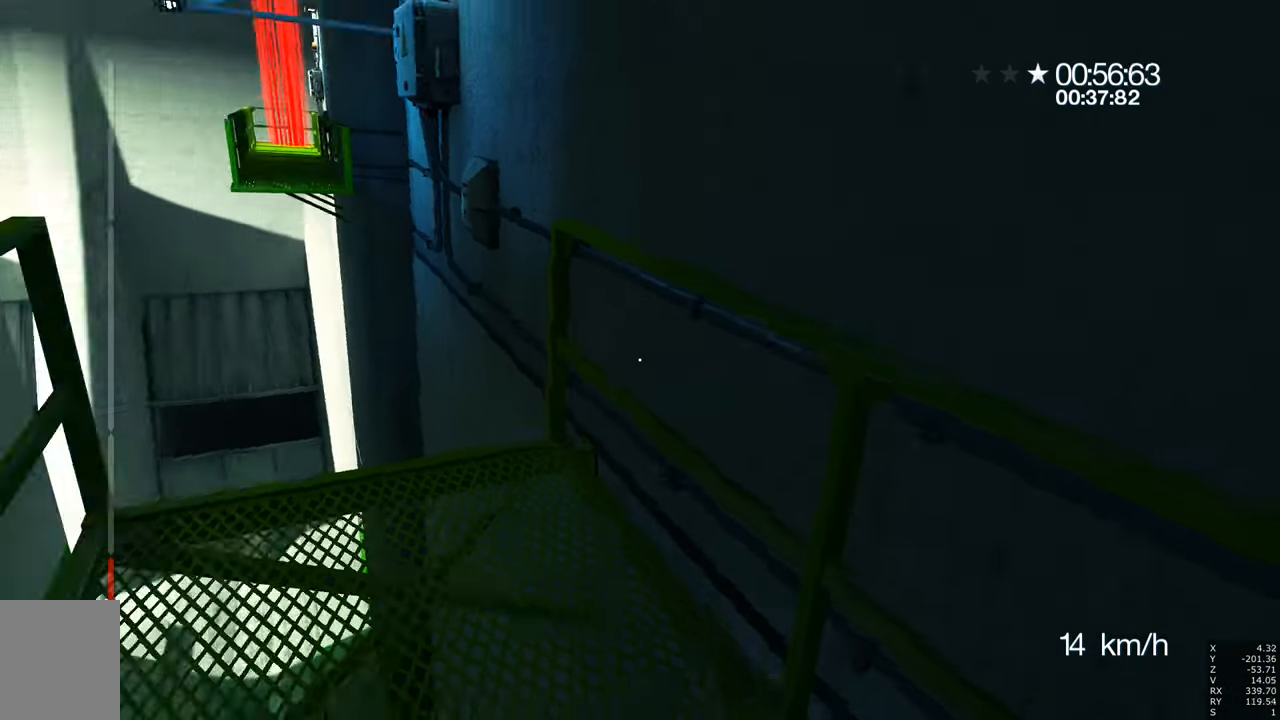
{"keys": ["a"], "mouse": [], "events": [[133, "d", "up"], [366, "a", "down"]]}